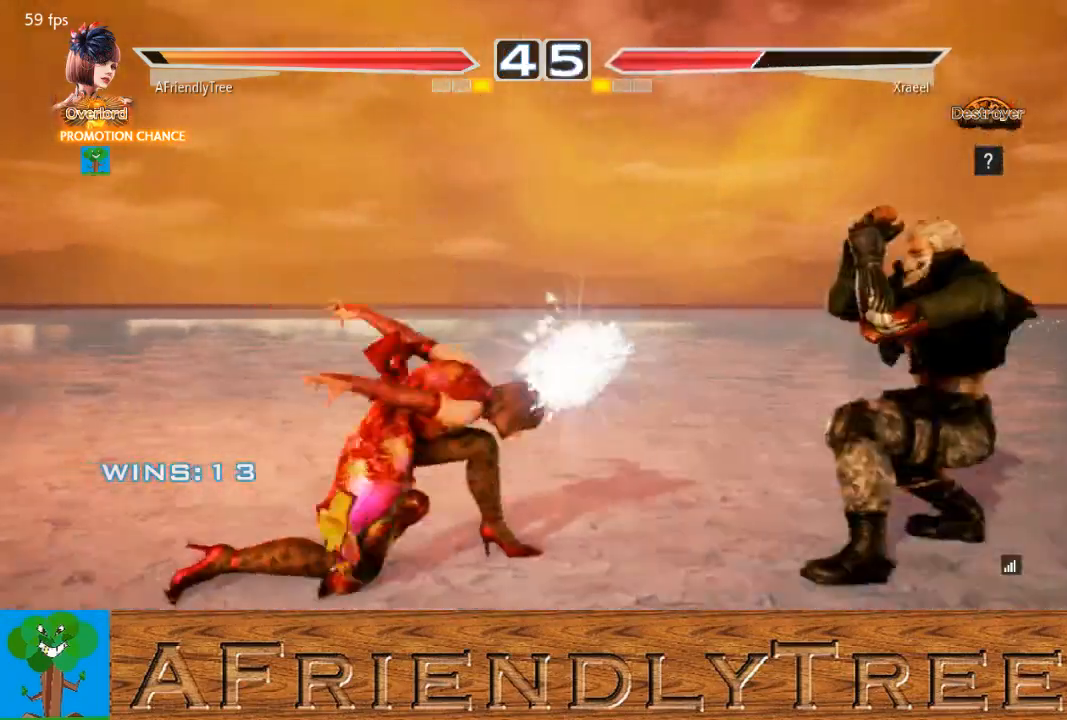
Gameplay with a controller (arcade stick); each line is a JSON object with the inputs held at the frame after it. "events" lists button and stick changes between this image and that frame as [ms after this image, input, new state], when the widget could be followed in between. Not read: L3 R3.
{"buttons": [], "left_stick": "center", "events": [[400, "left_stick", "left"], [467, "left_stick", "center"]]}
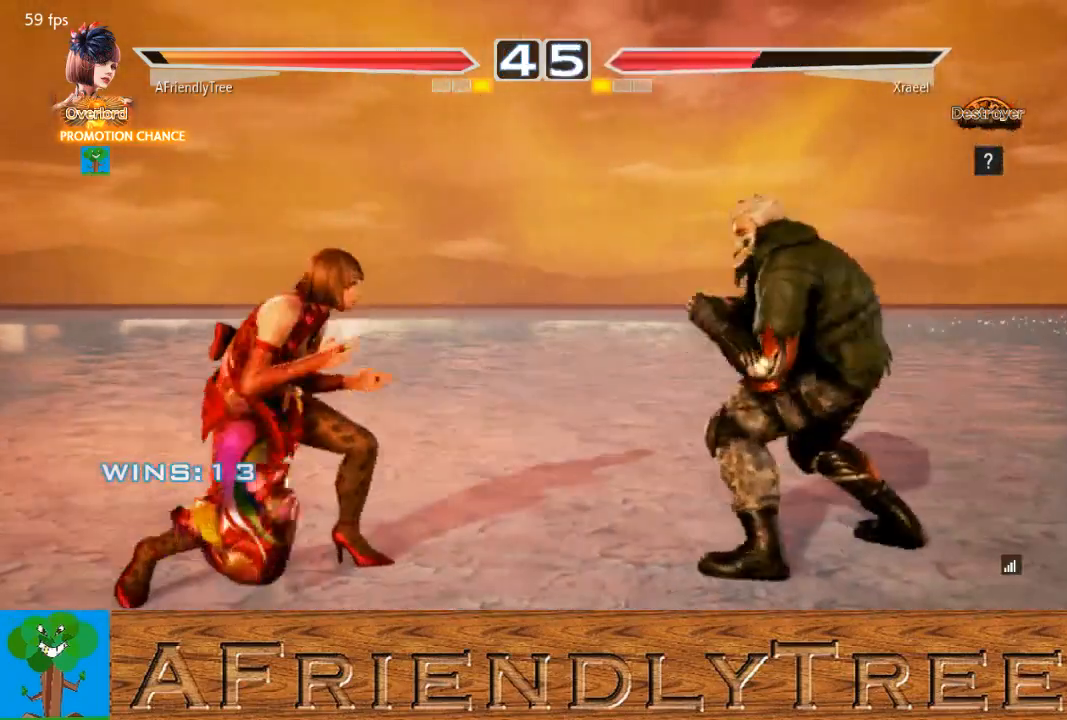
{"buttons": [], "left_stick": "center", "events": [[33, "left_stick", "left"], [200, "left_stick", "down-left"], [333, "left_stick", "center"], [400, "left_stick", "left"], [467, "left_stick", "center"]]}
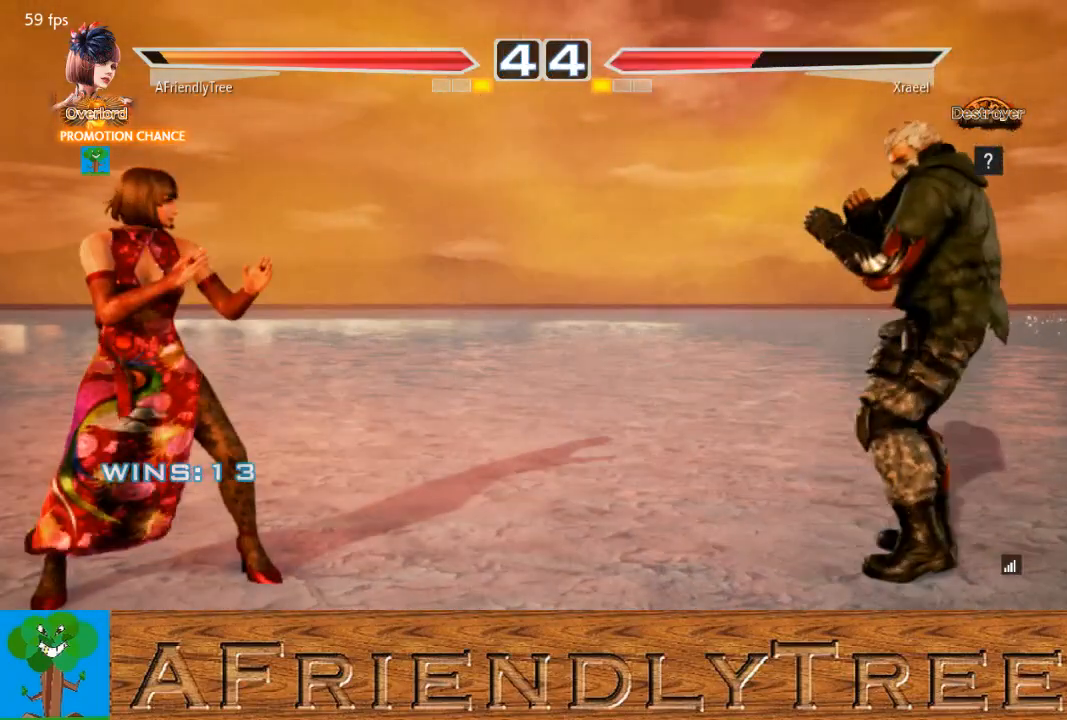
{"buttons": [], "left_stick": "right", "events": [[33, "left_stick", "left"], [233, "left_stick", "center"], [367, "left_stick", "right"], [433, "left_stick", "center"], [500, "left_stick", "right"]]}
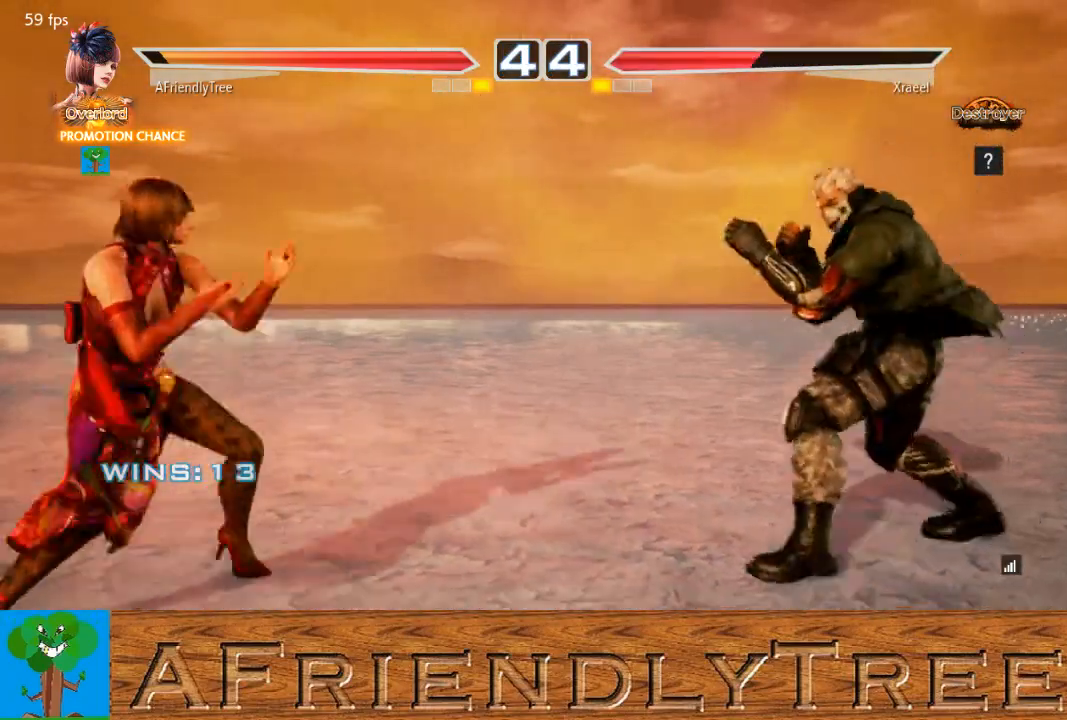
{"buttons": [], "left_stick": "left", "events": [[100, "left_stick", "center"], [200, "left_stick", "down-left"], [267, "left_stick", "left"]]}
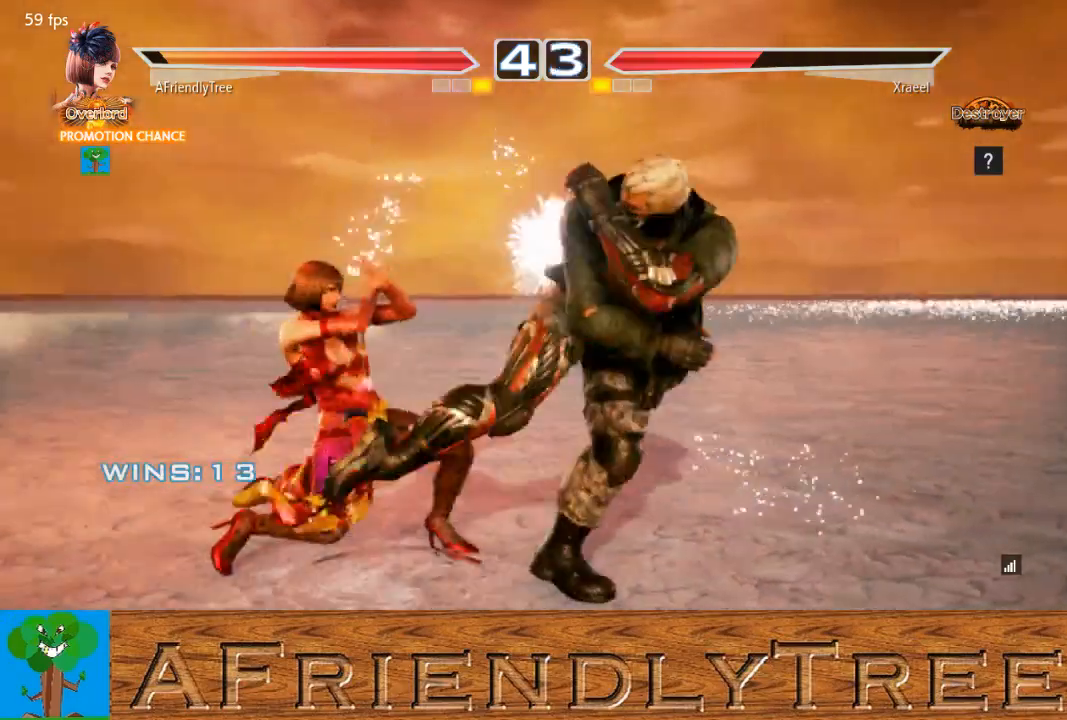
{"buttons": ["TRIANGLE"], "left_stick": "center", "events": [[200, "left_stick", "center"], [300, "SQUARE", "down"], [433, "SQUARE", "up"], [433, "TRIANGLE", "down"]]}
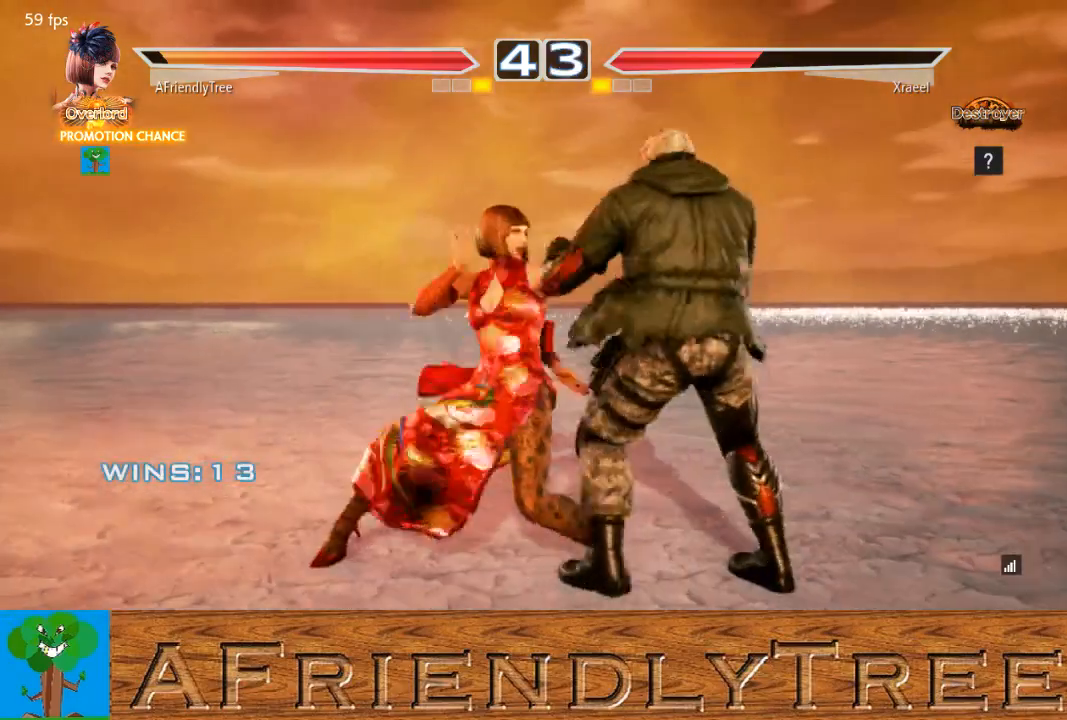
{"buttons": ["CROSS"], "left_stick": "center", "events": [[167, "TRIANGLE", "up"], [433, "CROSS", "down"]]}
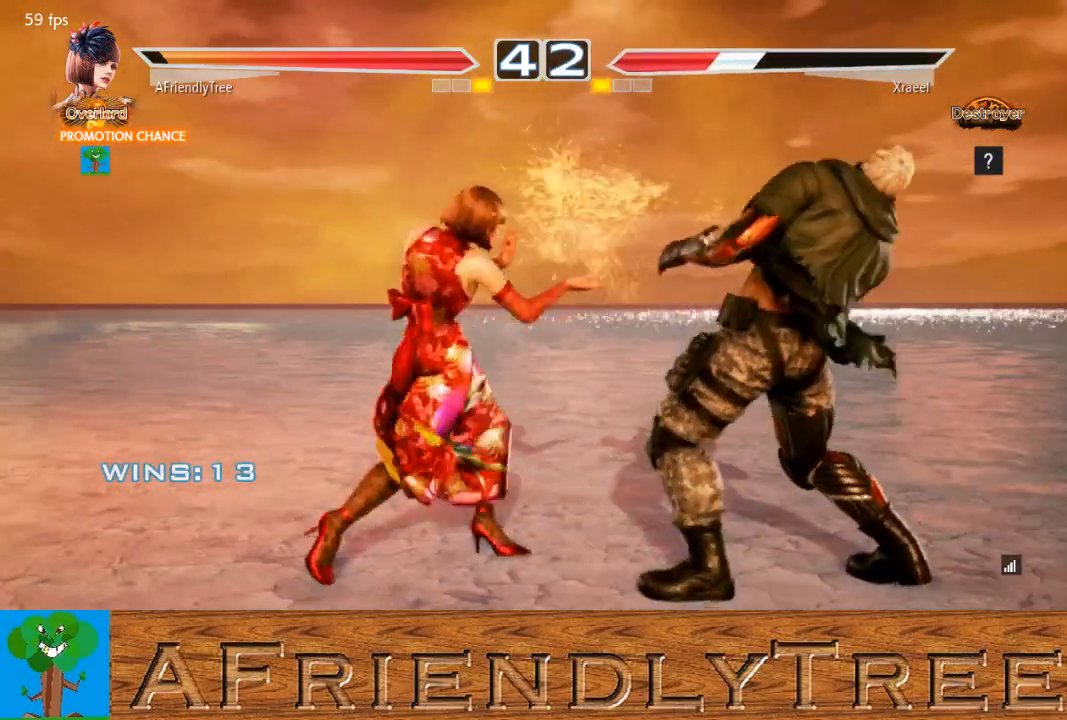
{"buttons": [], "left_stick": "center", "events": [[167, "CROSS", "up"], [167, "left_stick", "left"], [433, "left_stick", "center"]]}
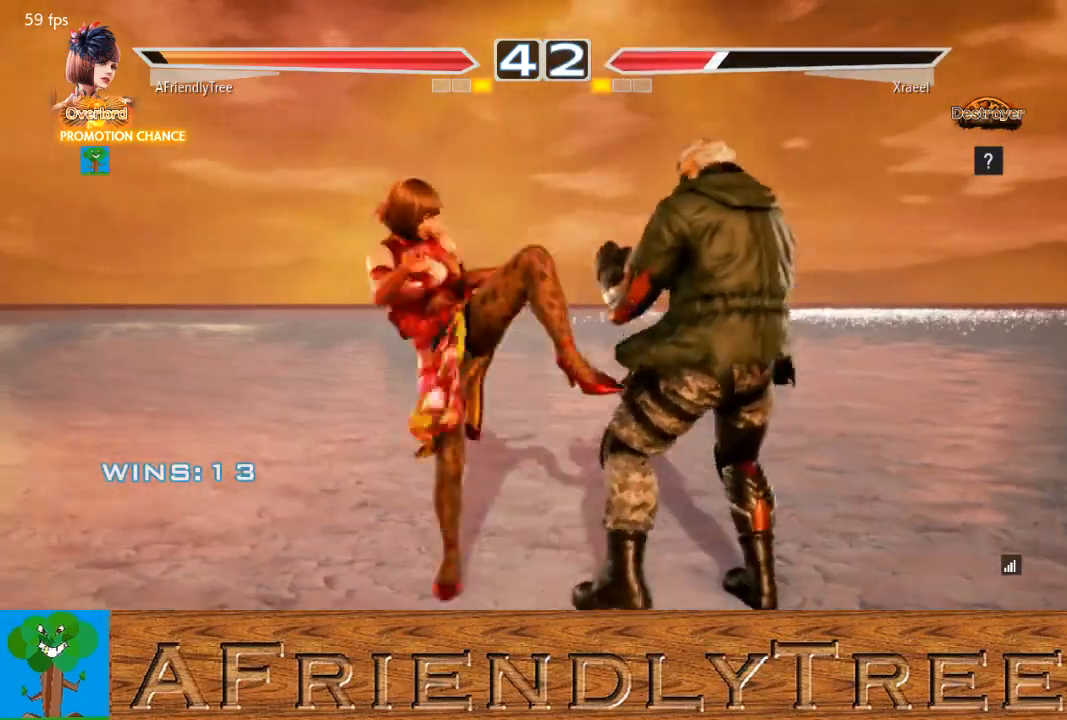
{"buttons": ["SQUARE"], "left_stick": "center", "events": [[100, "TRIANGLE", "down"], [200, "TRIANGLE", "up"], [467, "SQUARE", "down"]]}
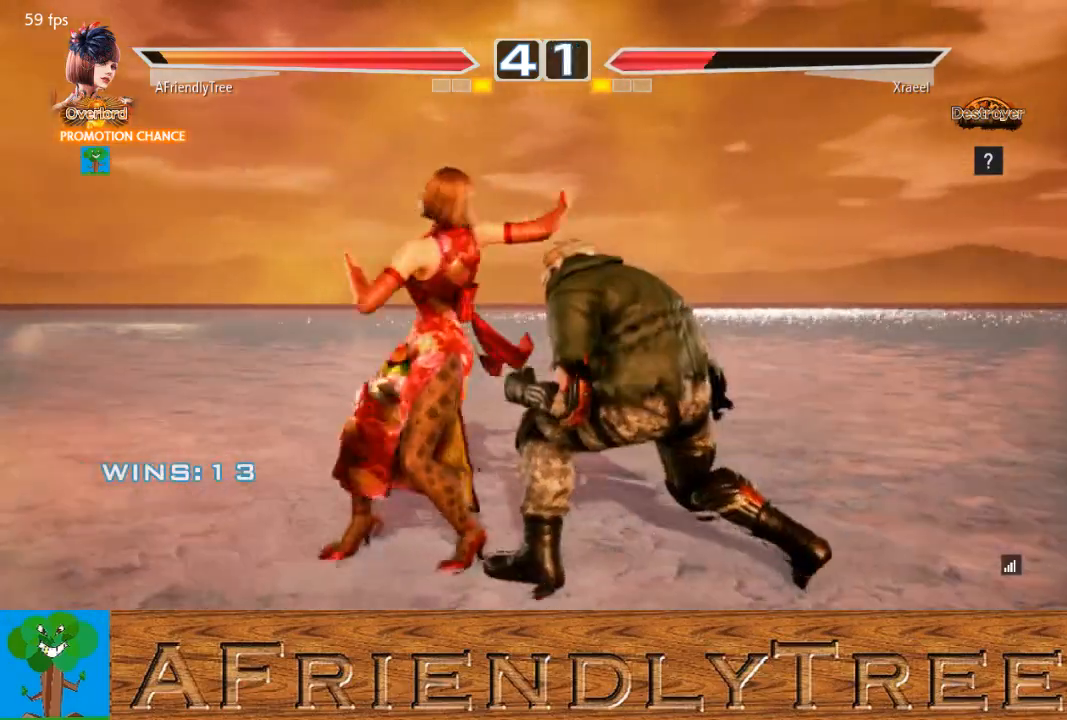
{"buttons": [], "left_stick": "left", "events": [[433, "SQUARE", "up"], [433, "left_stick", "left"]]}
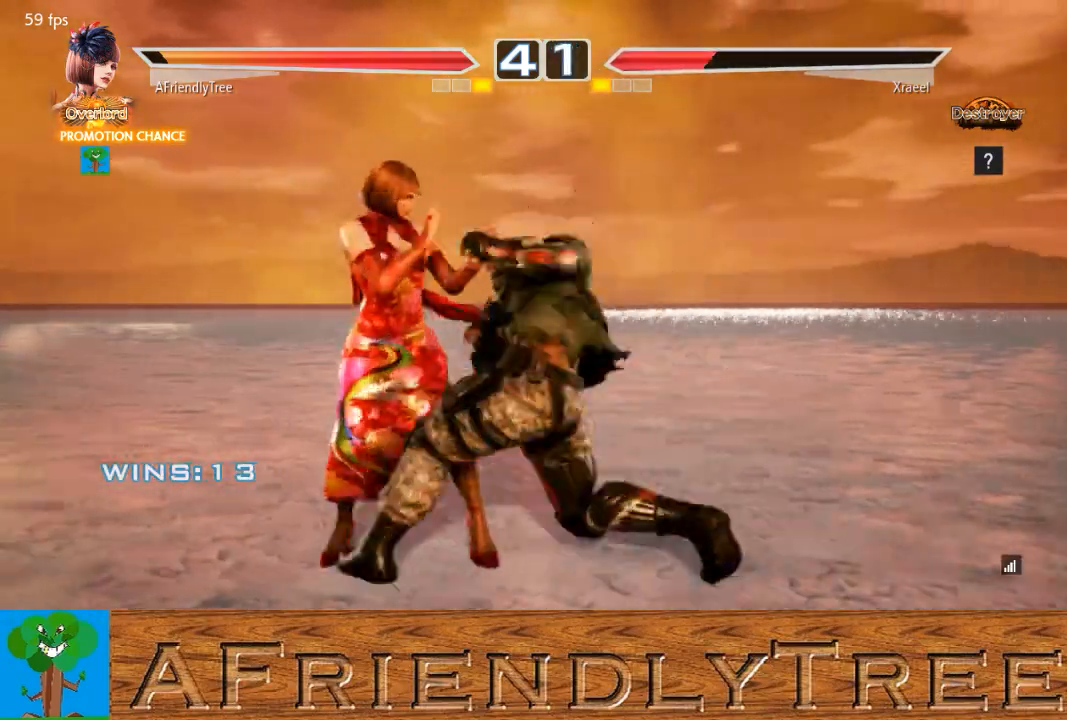
{"buttons": ["SQUARE"], "left_stick": "down-right", "events": [[33, "left_stick", "center"], [100, "left_stick", "left"], [300, "left_stick", "center"], [467, "SQUARE", "down"], [467, "left_stick", "down-right"]]}
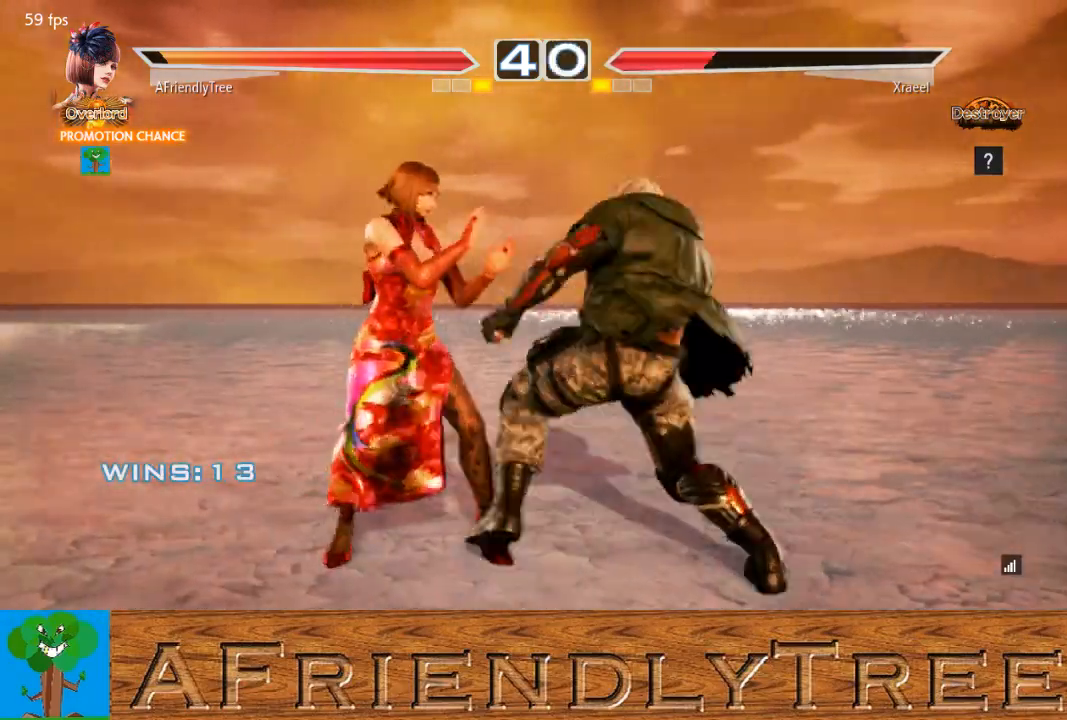
{"buttons": [], "left_stick": "center", "events": [[233, "SQUARE", "up"], [233, "left_stick", "center"]]}
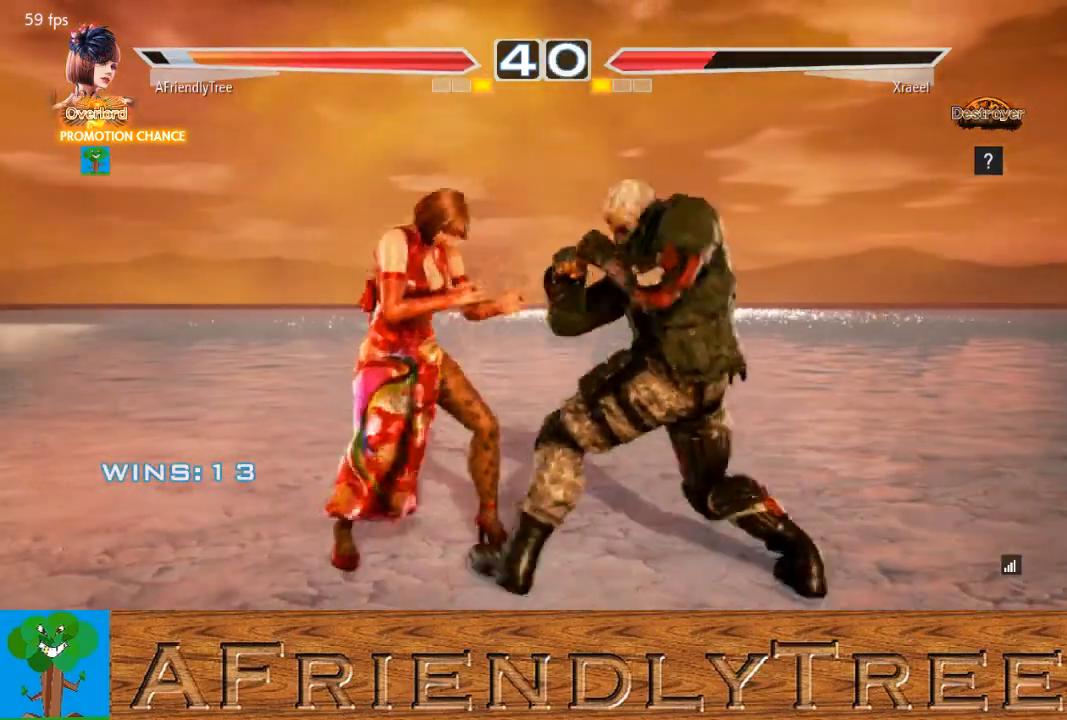
{"buttons": [], "left_stick": "center", "events": [[33, "left_stick", "left"], [500, "left_stick", "center"]]}
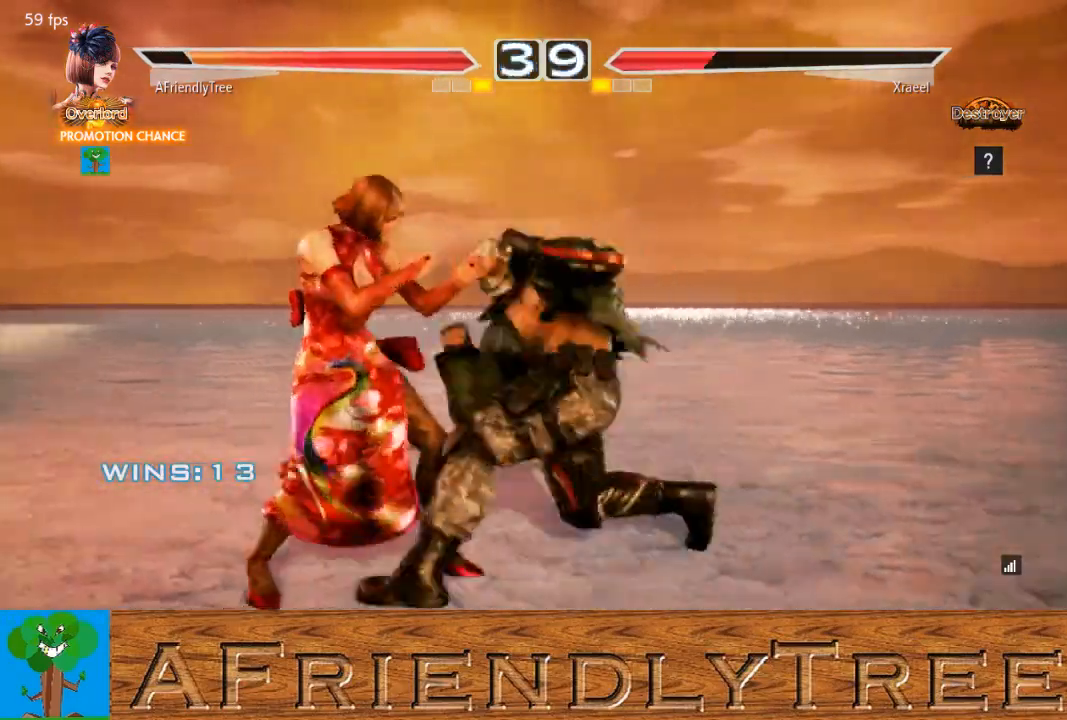
{"buttons": [], "left_stick": "center", "events": [[100, "left_stick", "left"], [367, "CROSS", "down"], [467, "CROSS", "up"], [467, "left_stick", "center"]]}
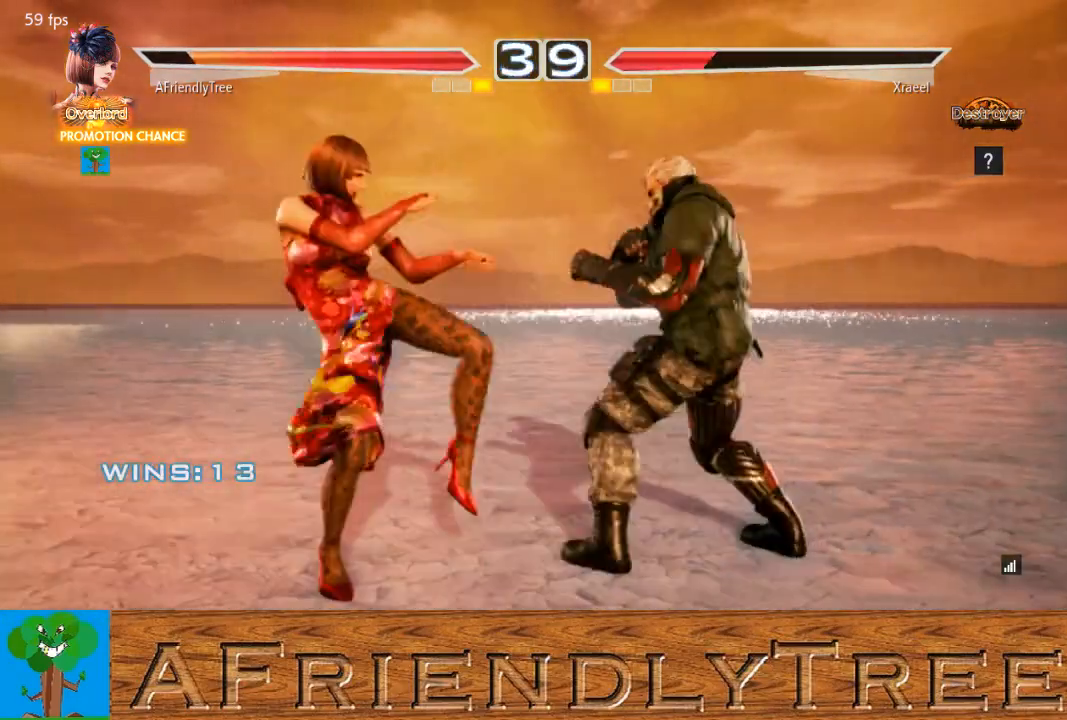
{"buttons": ["SQUARE"], "left_stick": "center", "events": [[200, "SQUARE", "down"]]}
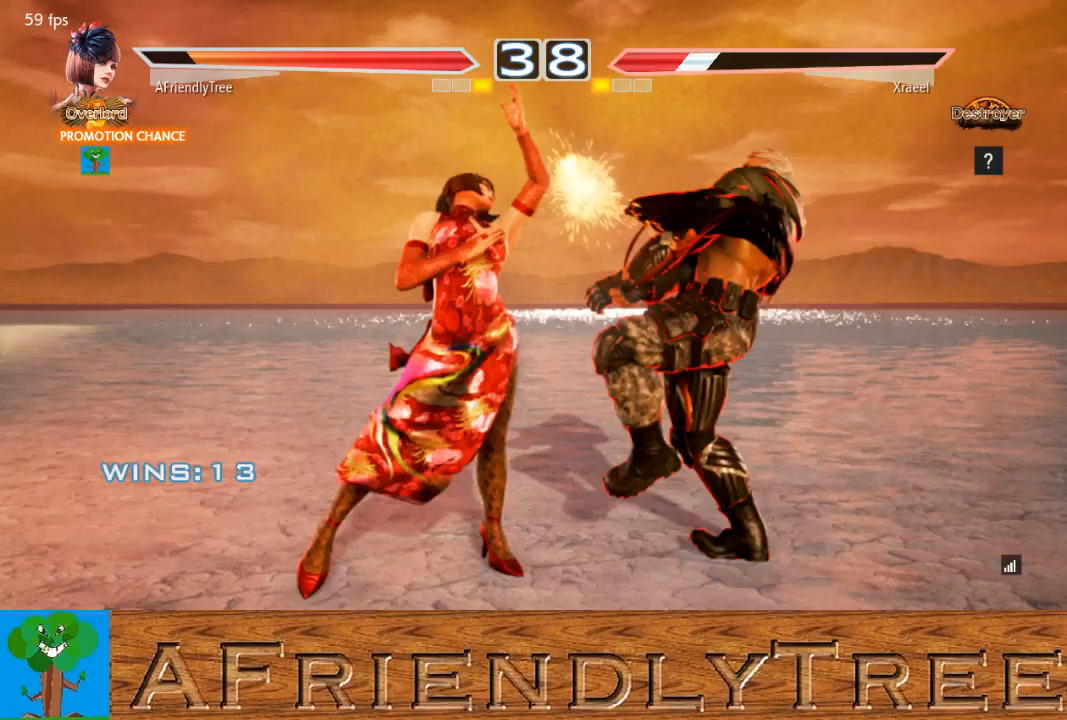
{"buttons": ["TRIANGLE"], "left_stick": "down-right", "events": [[267, "SQUARE", "up"], [333, "left_stick", "down-right"], [367, "SQUARE", "down"], [467, "SQUARE", "up"], [500, "TRIANGLE", "down"]]}
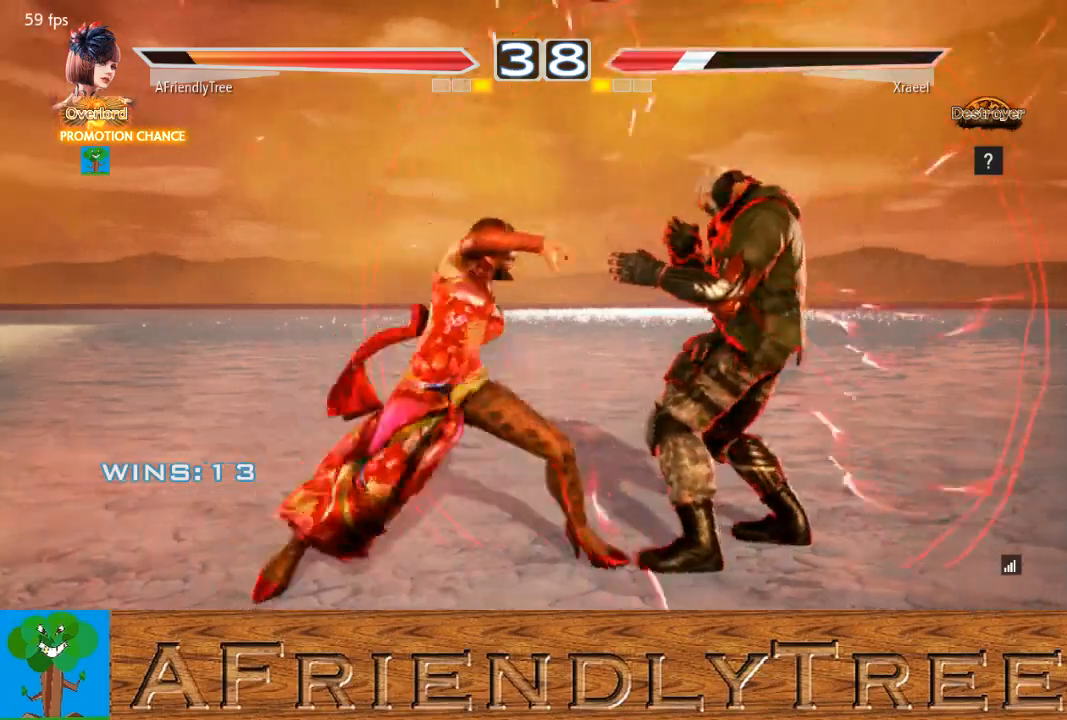
{"buttons": ["TRIANGLE"], "left_stick": "center", "events": [[367, "left_stick", "center"]]}
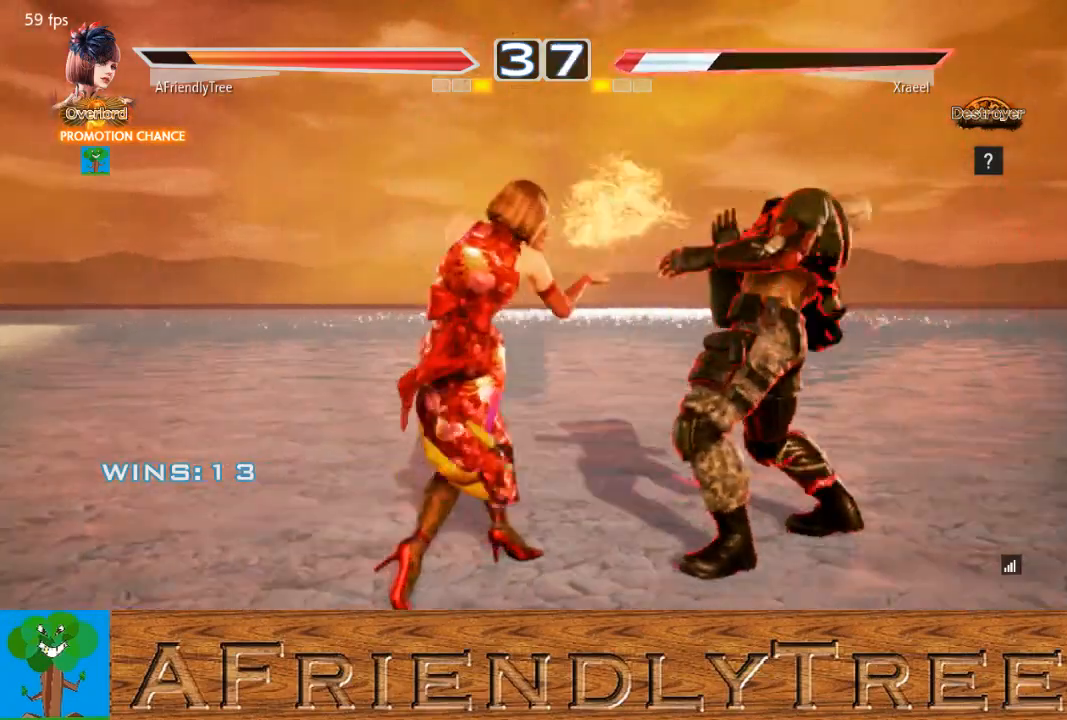
{"buttons": ["SQUARE"], "left_stick": "center", "events": [[33, "TRIANGLE", "up"], [133, "SQUARE", "down"], [133, "left_stick", "down-right"], [500, "left_stick", "center"]]}
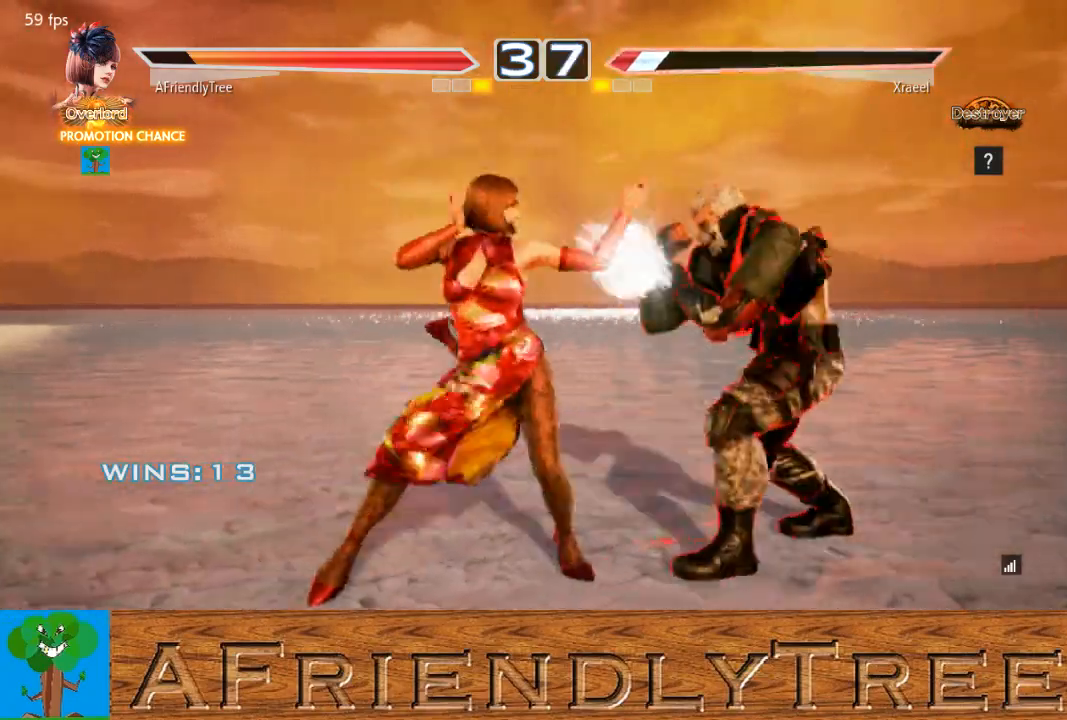
{"buttons": ["CIRCLE"], "left_stick": "down", "events": [[67, "SQUARE", "up"], [167, "left_stick", "down"], [233, "CIRCLE", "down"]]}
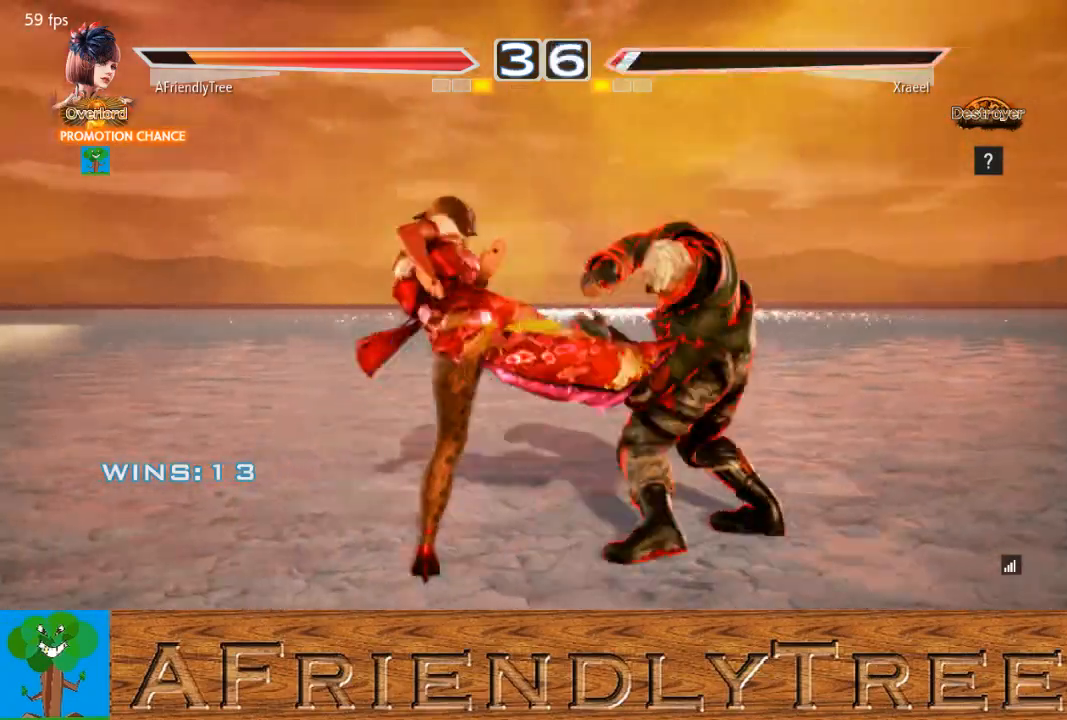
{"buttons": ["CROSS"], "left_stick": "center", "events": [[300, "left_stick", "center"], [333, "CIRCLE", "up"], [467, "CROSS", "down"]]}
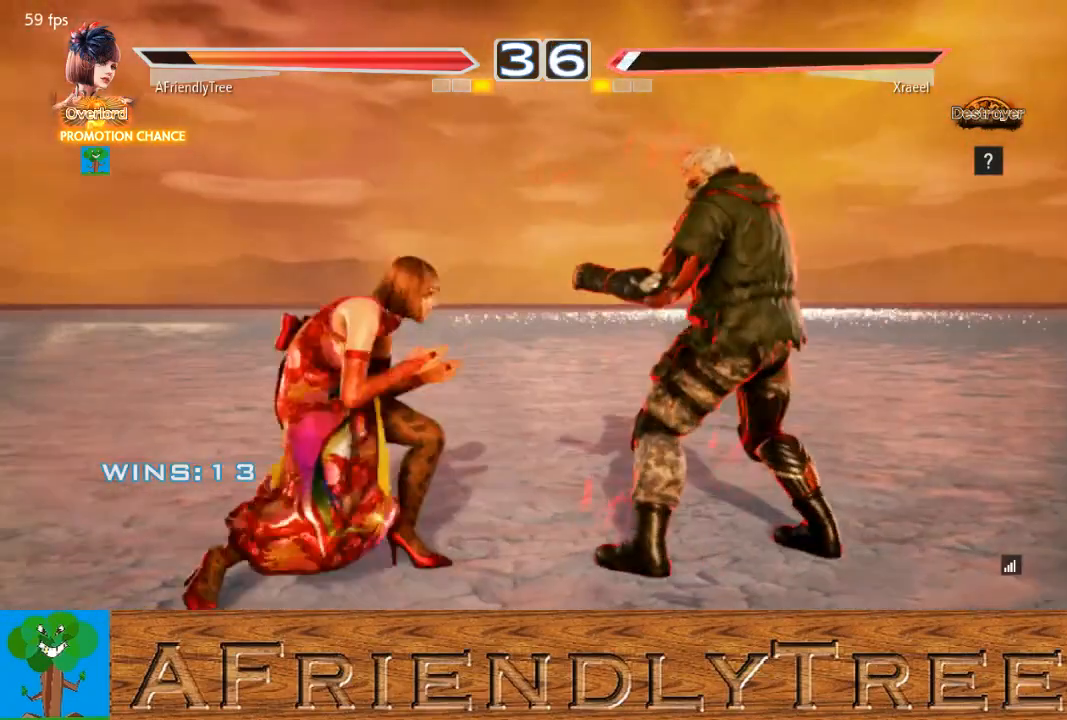
{"buttons": [], "left_stick": "center", "events": [[100, "CROSS", "up"], [133, "left_stick", "left"], [433, "left_stick", "center"]]}
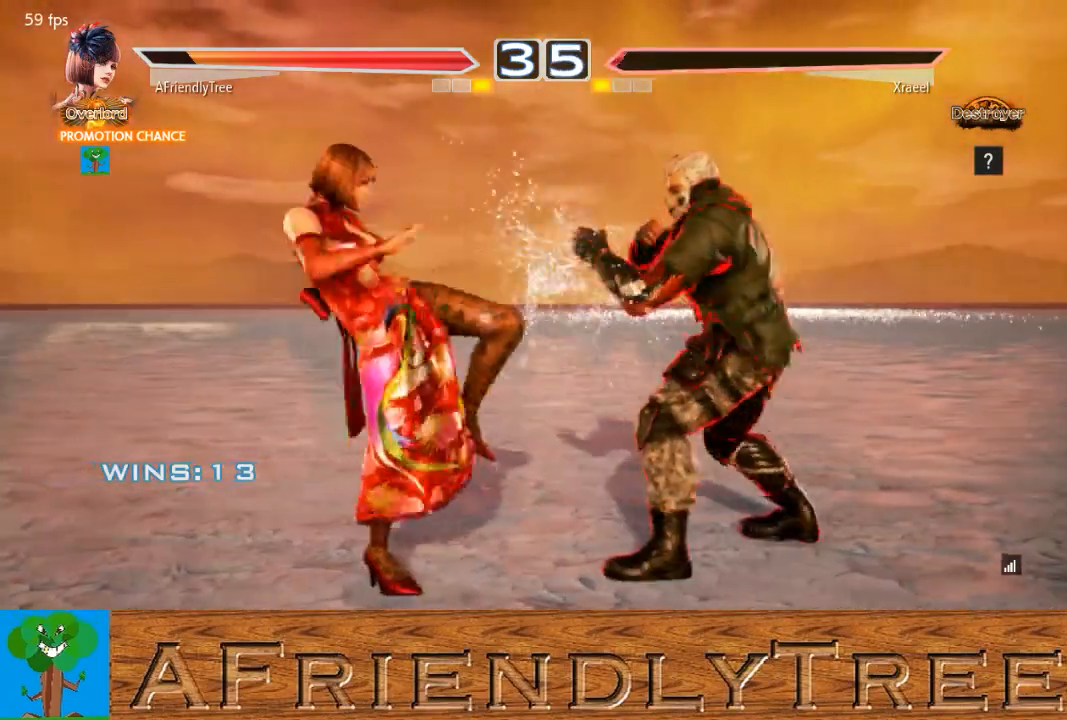
{"buttons": ["SQUARE"], "left_stick": "center", "events": [[33, "TRIANGLE", "down"], [100, "TRIANGLE", "up"], [500, "SQUARE", "down"]]}
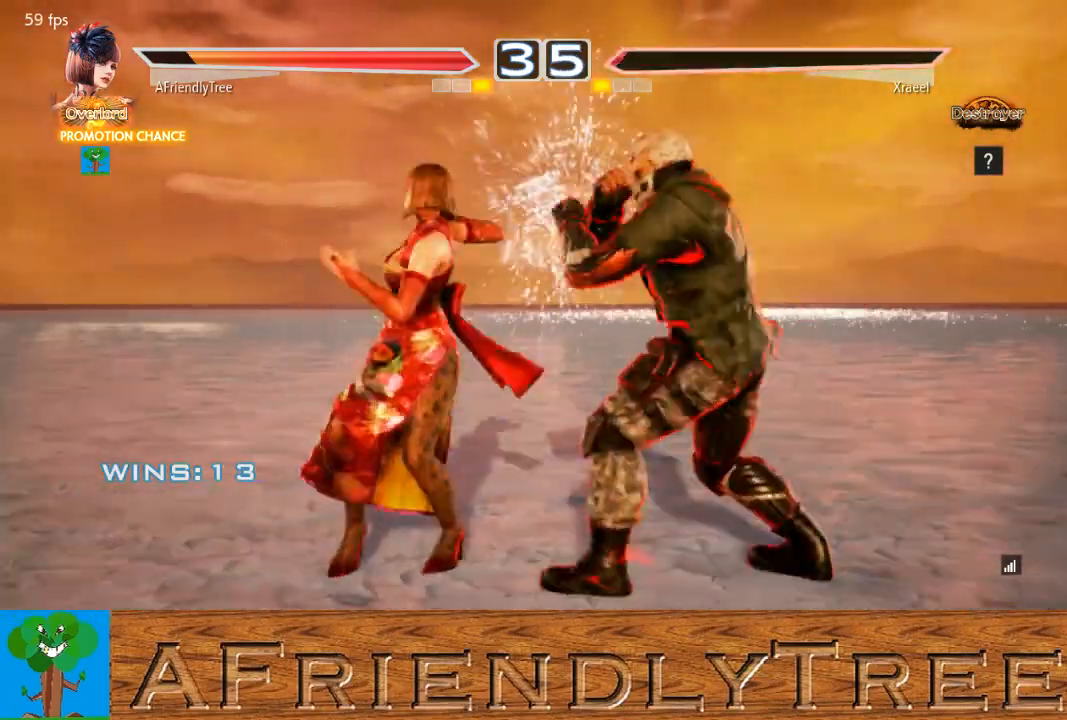
{"buttons": [], "left_stick": "left", "events": [[400, "SQUARE", "up"], [433, "left_stick", "left"]]}
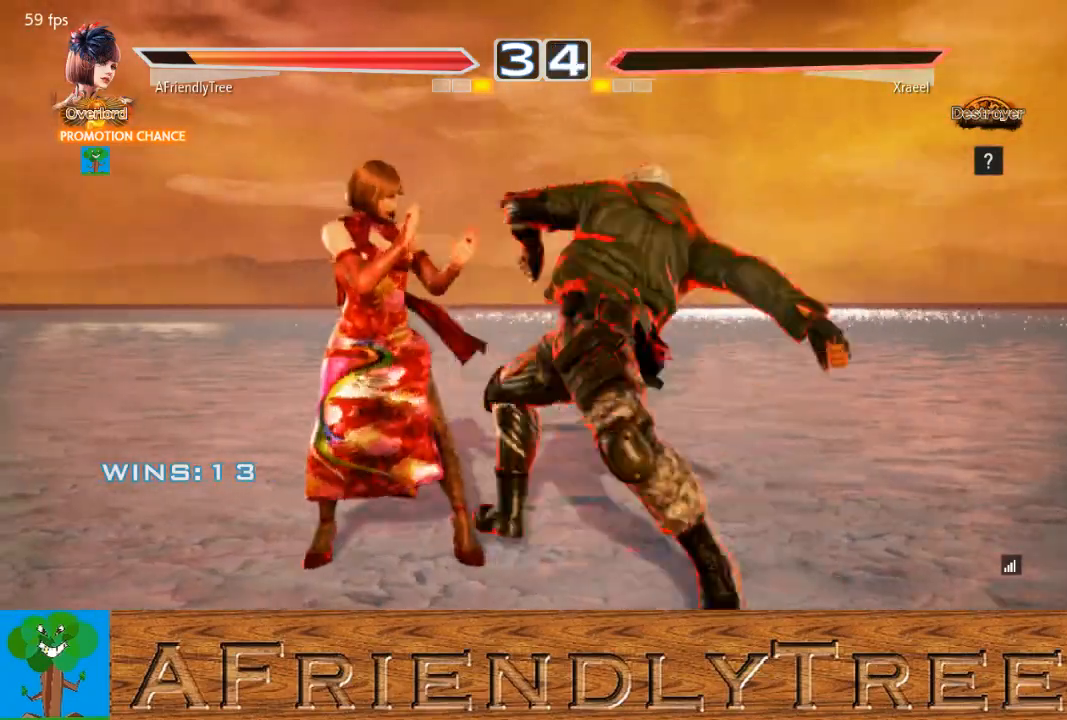
{"buttons": [], "left_stick": "center", "events": [[33, "left_stick", "center"], [100, "left_stick", "left"], [367, "left_stick", "center"]]}
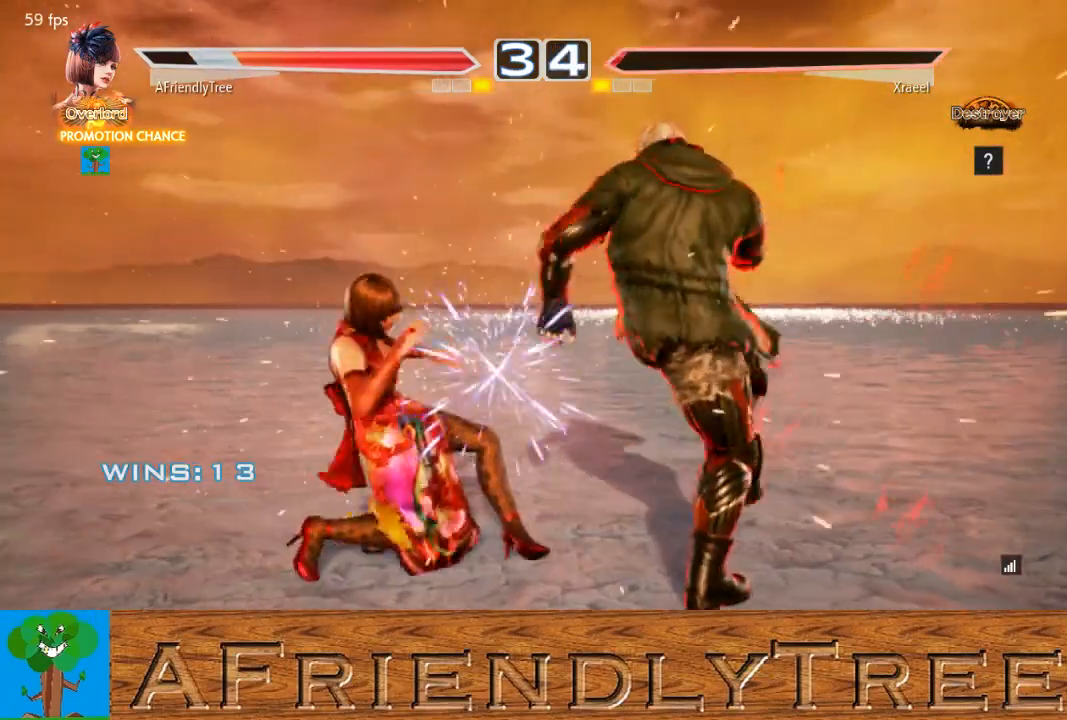
{"buttons": [], "left_stick": "left", "events": [[333, "left_stick", "left"], [400, "left_stick", "center"], [467, "left_stick", "left"]]}
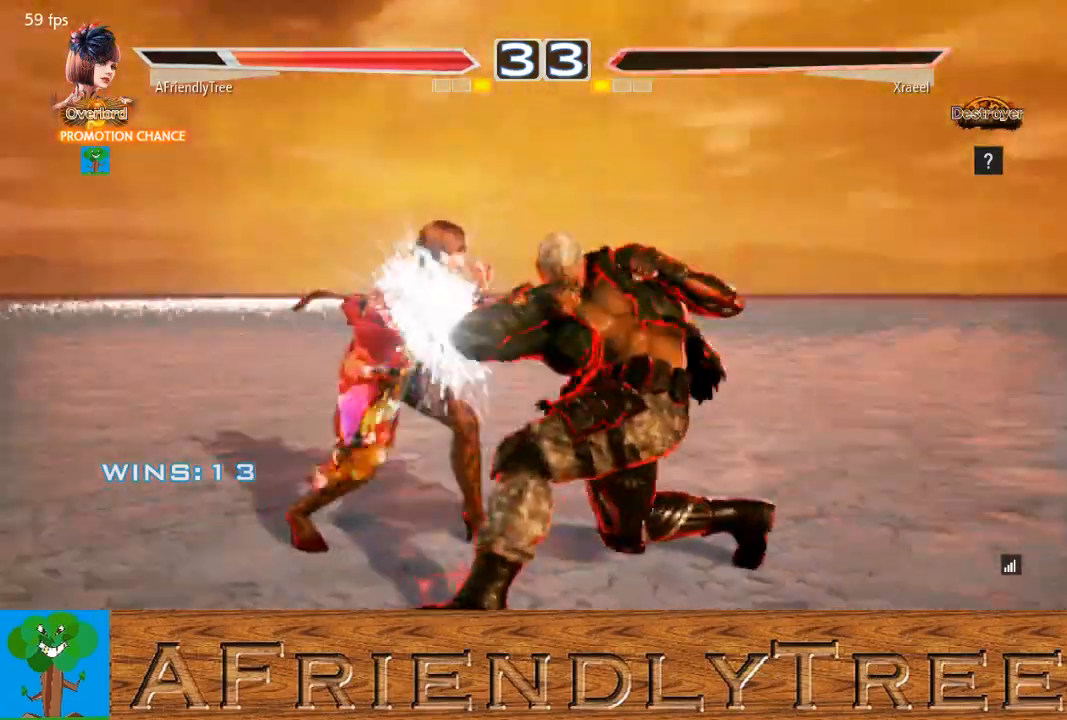
{"buttons": [], "left_stick": "center", "events": [[267, "left_stick", "center"]]}
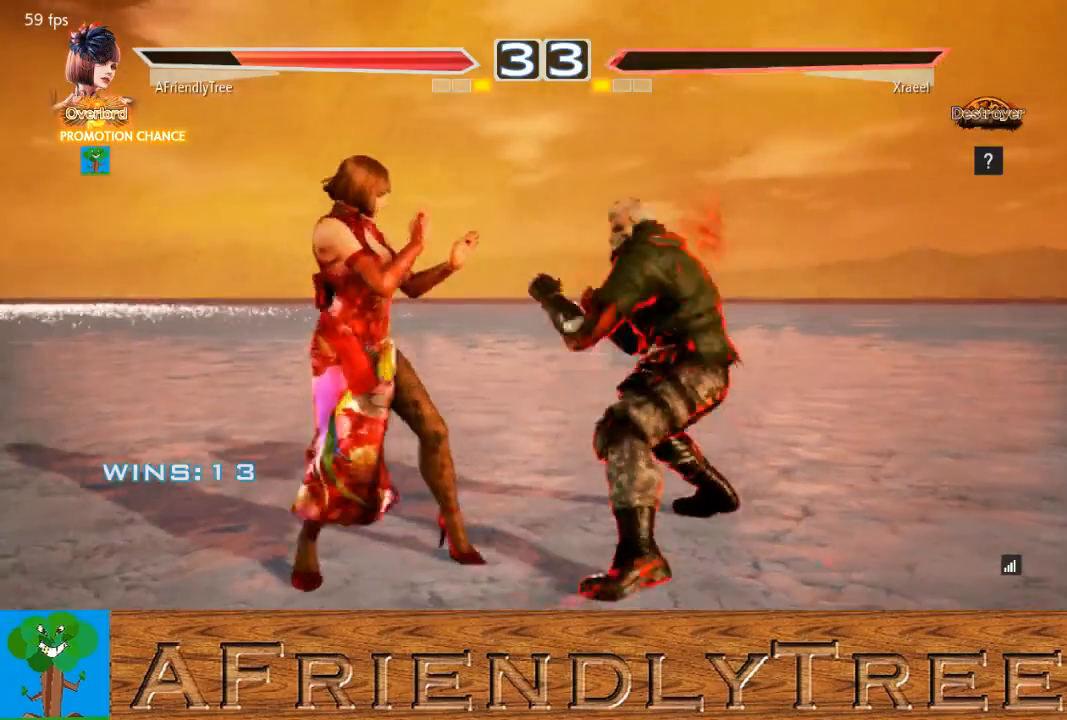
{"buttons": [], "left_stick": "left", "events": [[33, "left_stick", "left"], [167, "left_stick", "down-left"], [300, "left_stick", "left"]]}
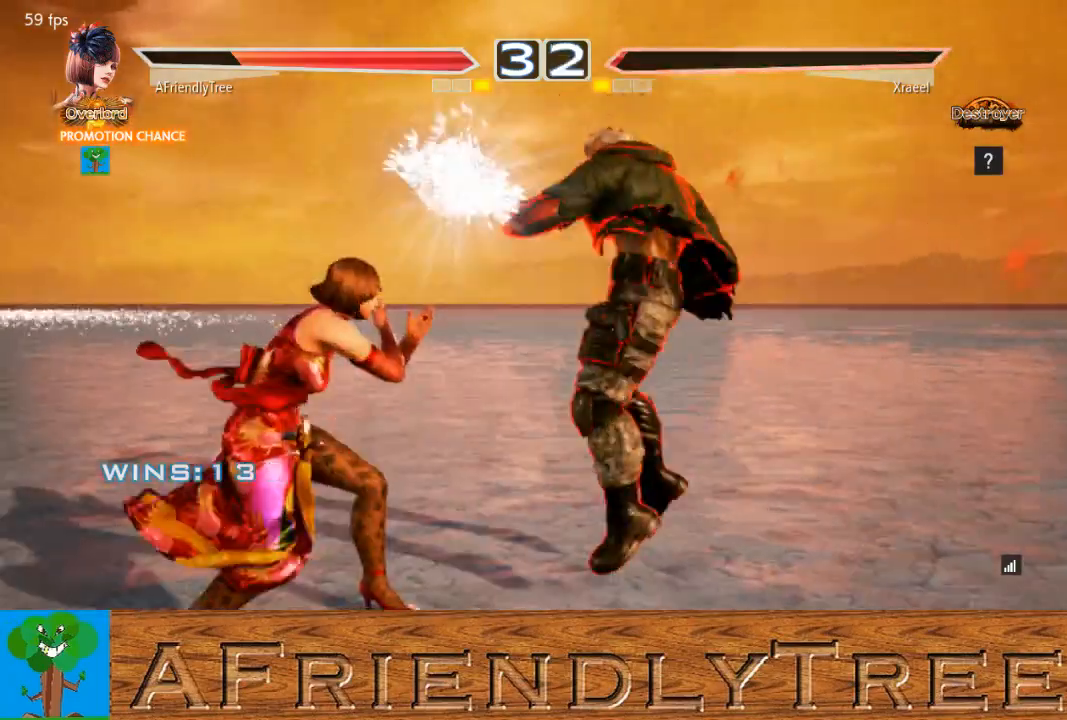
{"buttons": ["SQUARE"], "left_stick": "down-right", "events": [[33, "left_stick", "center"], [67, "SQUARE", "down"], [167, "SQUARE", "up"], [467, "left_stick", "down-right"], [500, "SQUARE", "down"]]}
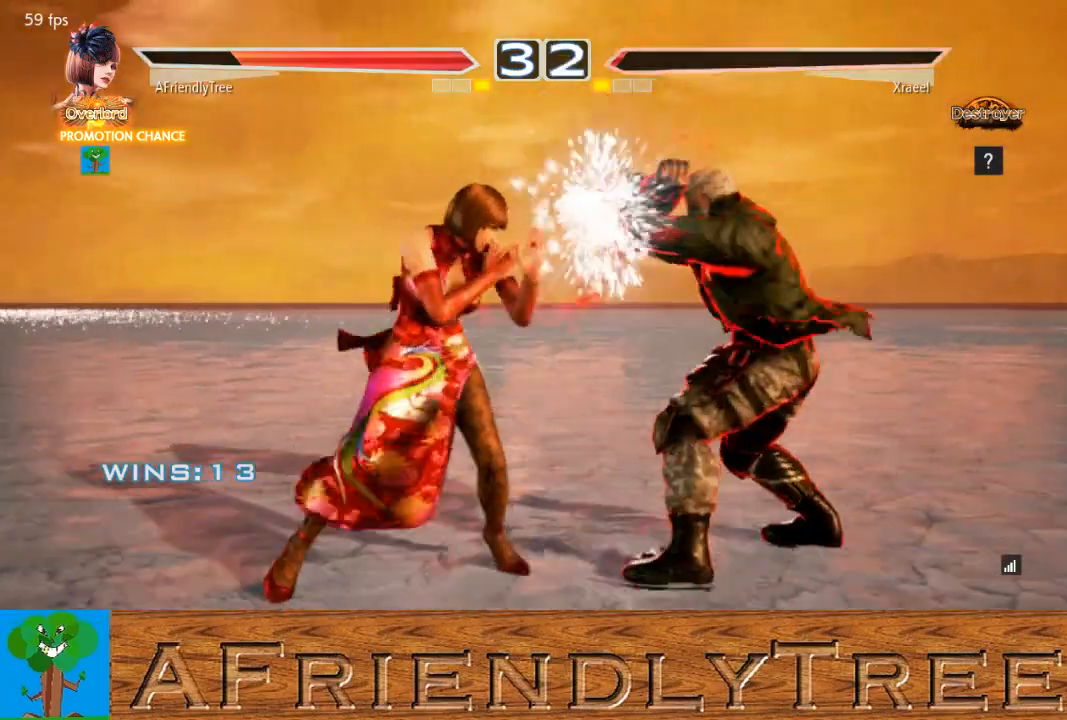
{"buttons": [], "left_stick": "center", "events": [[433, "left_stick", "center"], [467, "SQUARE", "up"]]}
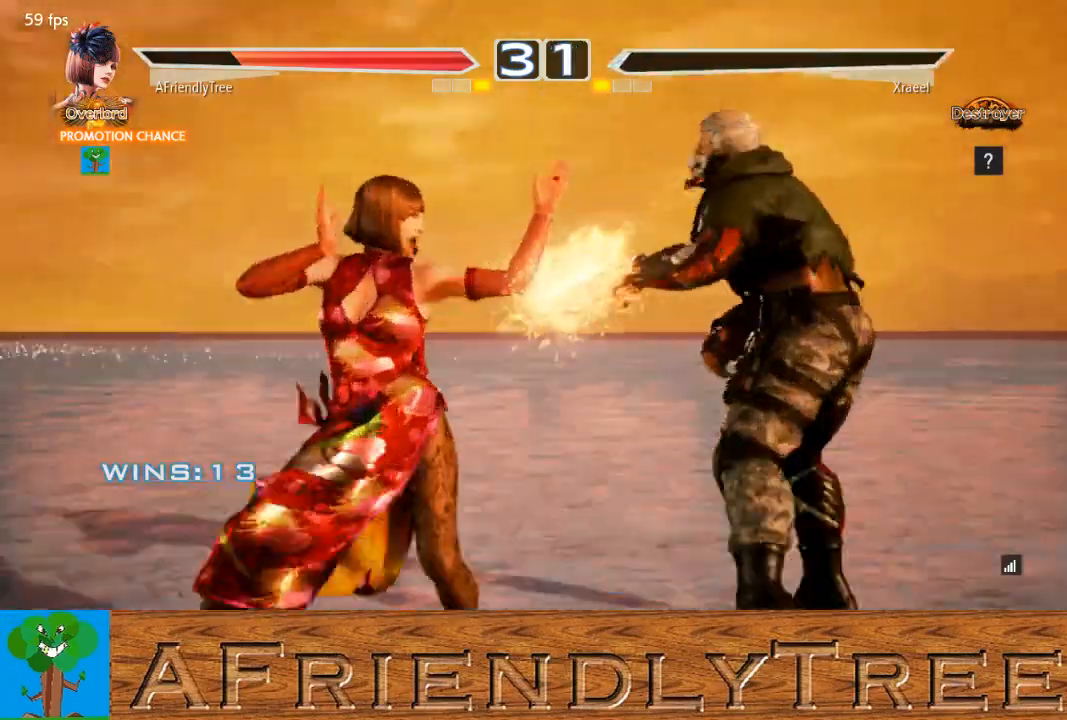
{"buttons": [], "left_stick": "center", "events": [[67, "left_stick", "down"], [233, "left_stick", "center"]]}
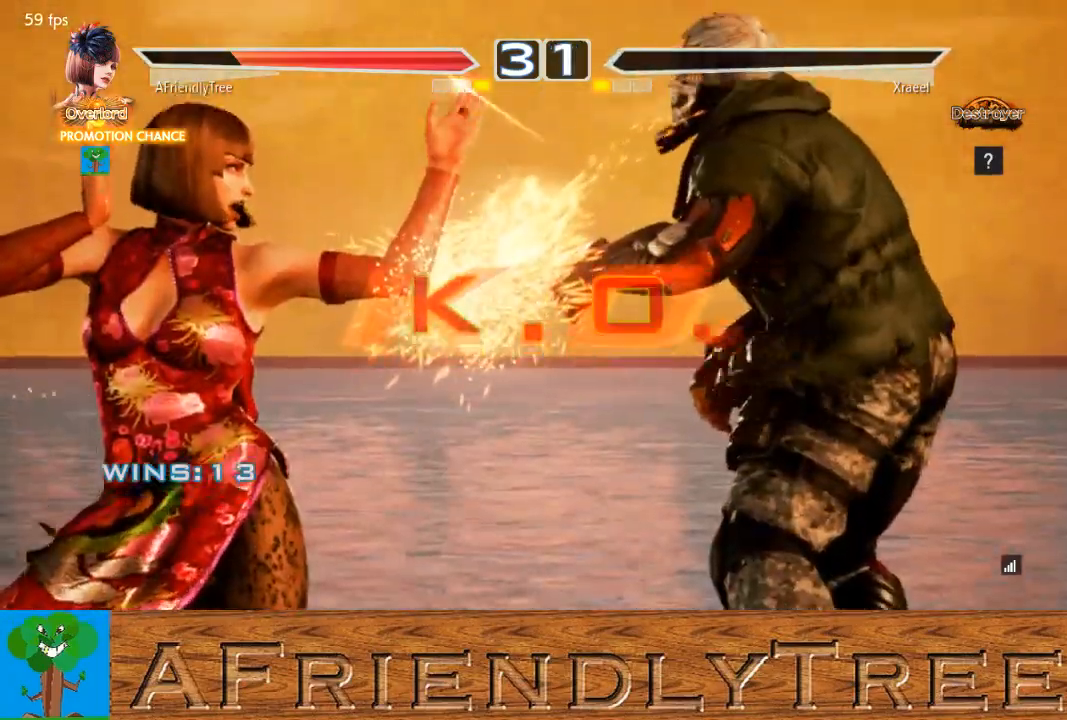
{"buttons": [], "left_stick": "center", "events": []}
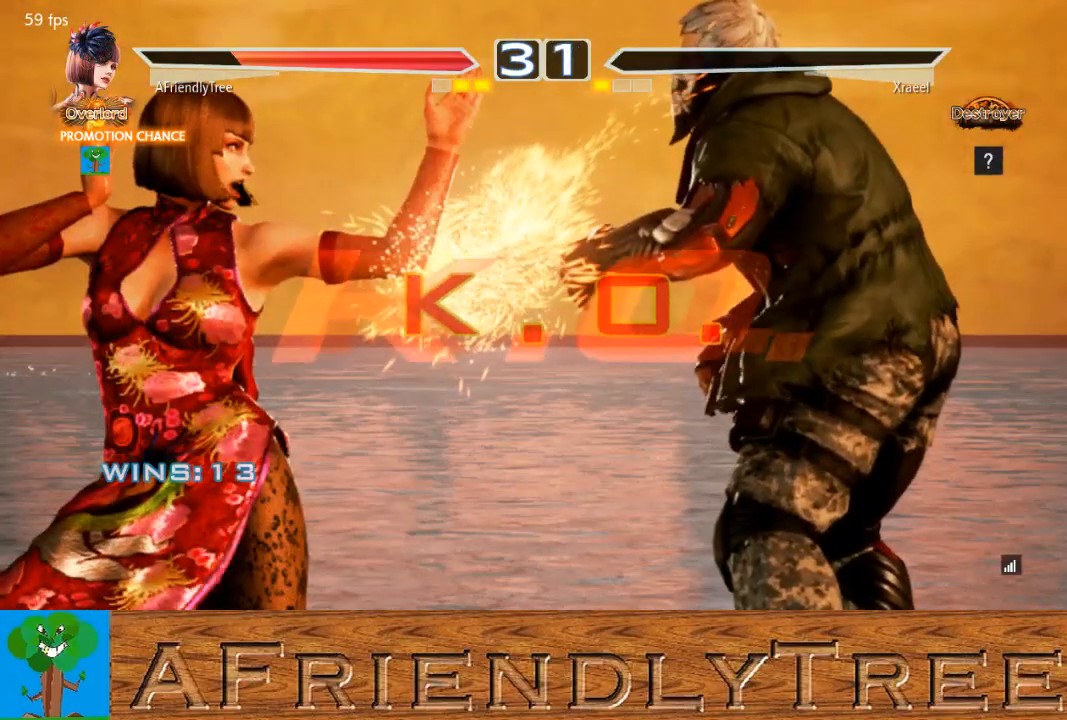
{"buttons": [], "left_stick": "center", "events": []}